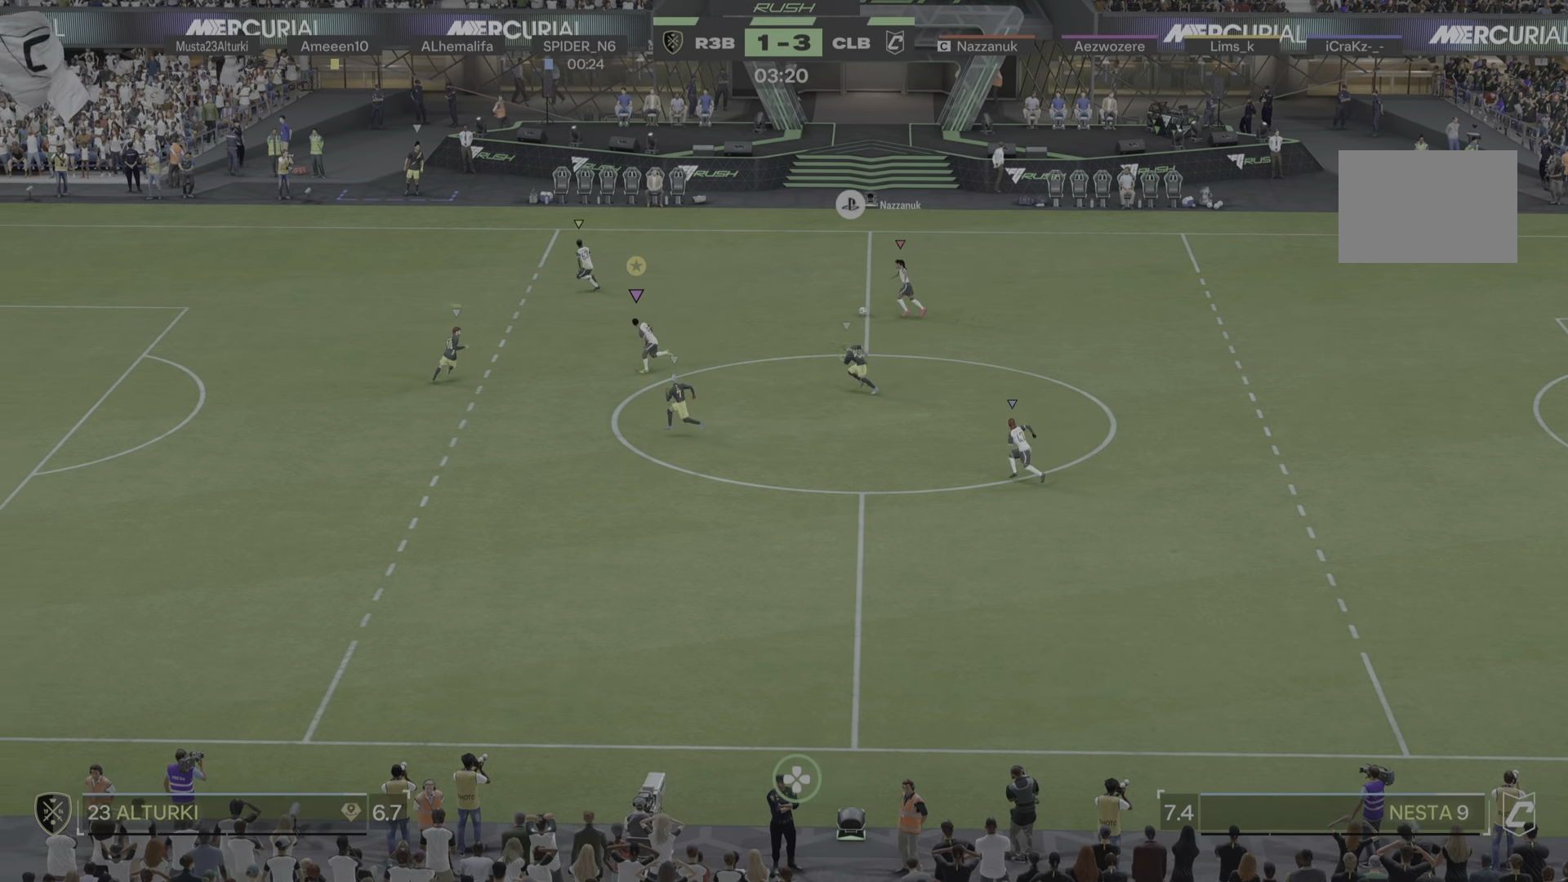
Gameplay with a controller (PlayStation layout); each line is a JSON object with the inputs held at the frame after it. "events" lists button and stick changes between this image and that frame as [ms after this image, input, new state], when the widget could be followed in between. Not read: L3 R3.
{"buttons": ["R1"], "left_stick": "down-left", "right_stick": "center", "events": [[50, "R1", "down"], [167, "R1", "up"], [267, "R1", "down"]]}
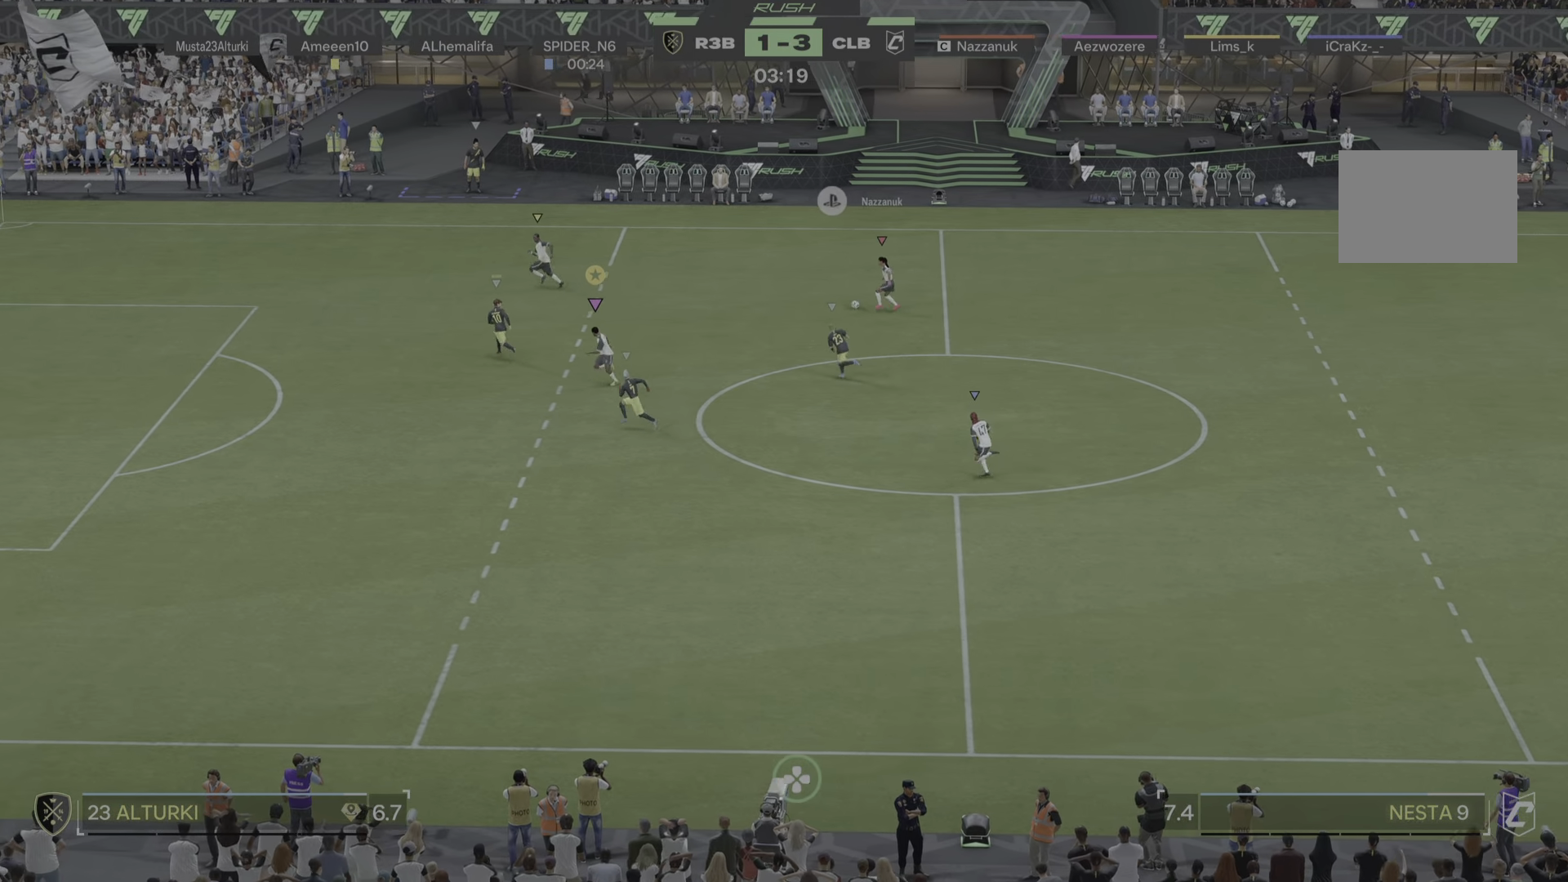
{"buttons": [], "left_stick": "down-left", "right_stick": "center", "events": [[151, "R1", "up"]]}
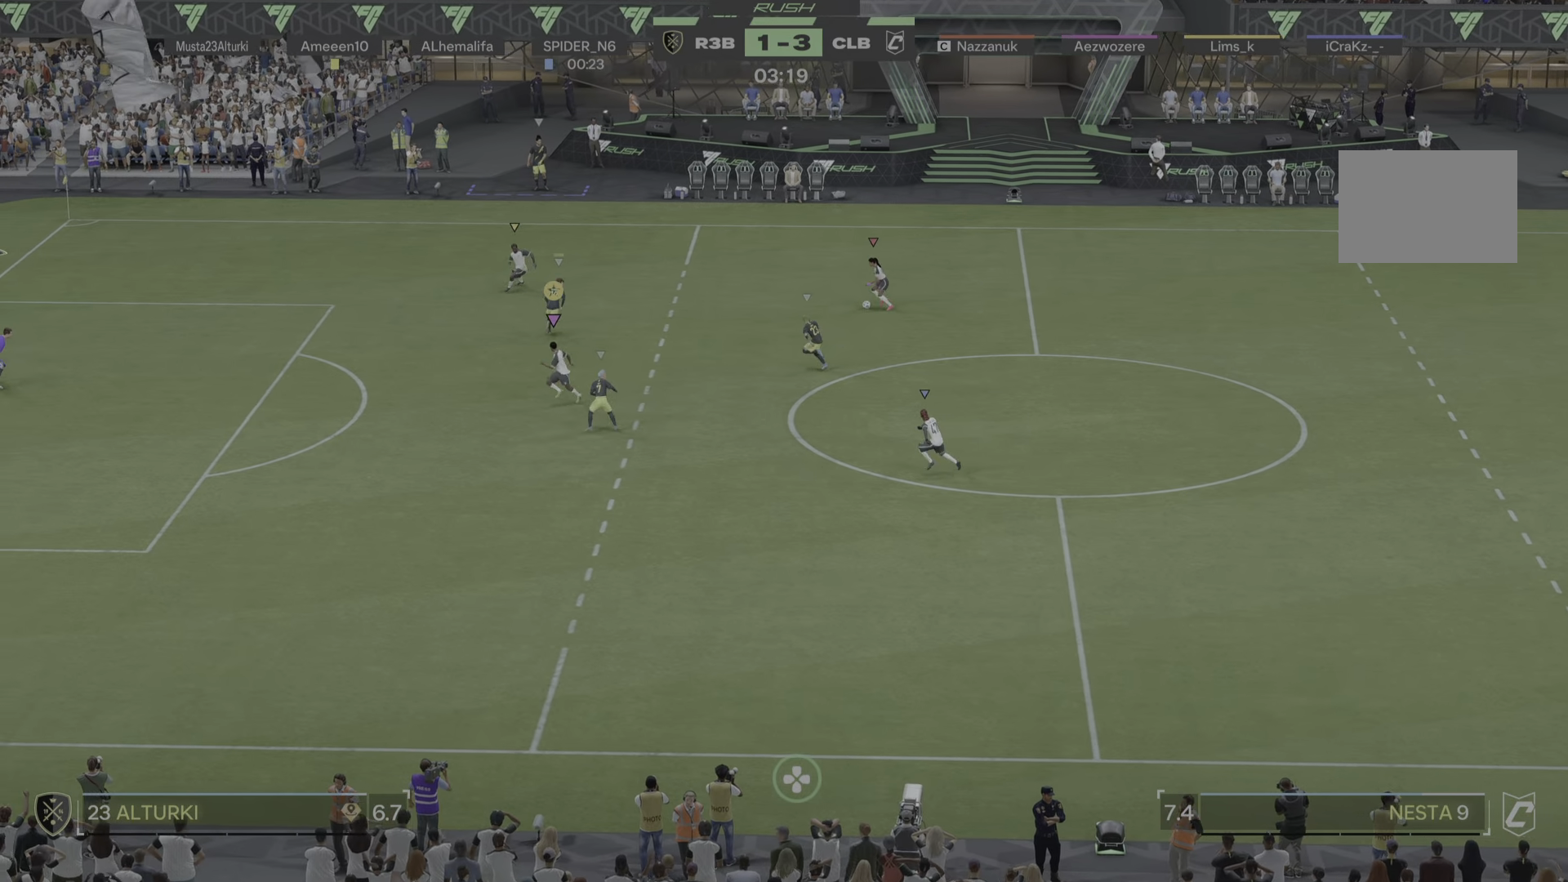
{"buttons": [], "left_stick": "down", "right_stick": "center"}
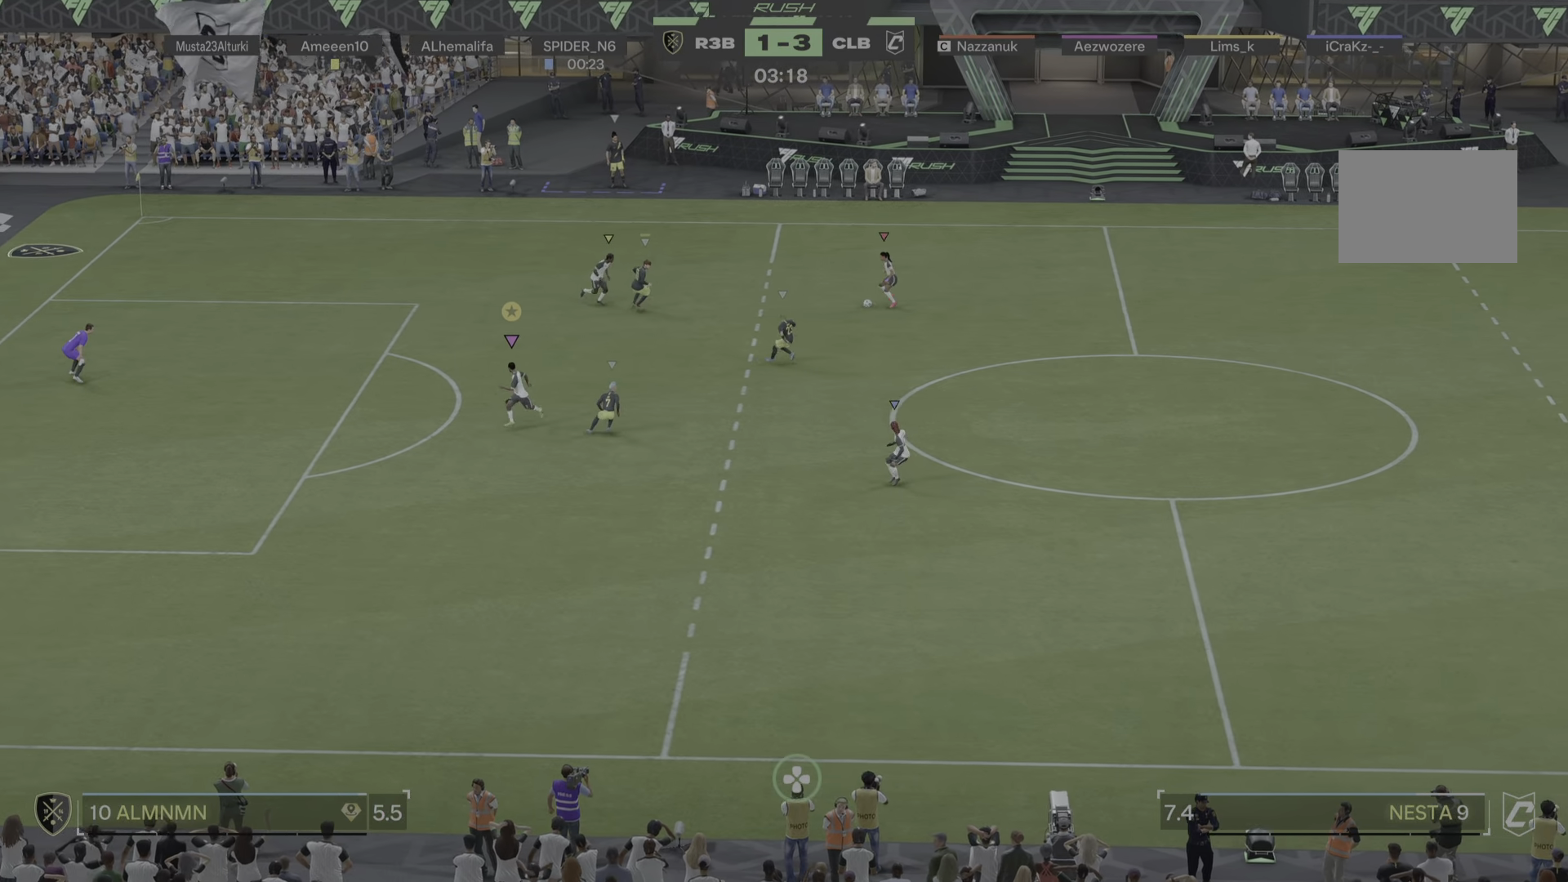
{"buttons": [], "left_stick": "down-right", "right_stick": "center", "events": [[134, "left_stick", "down-right"]]}
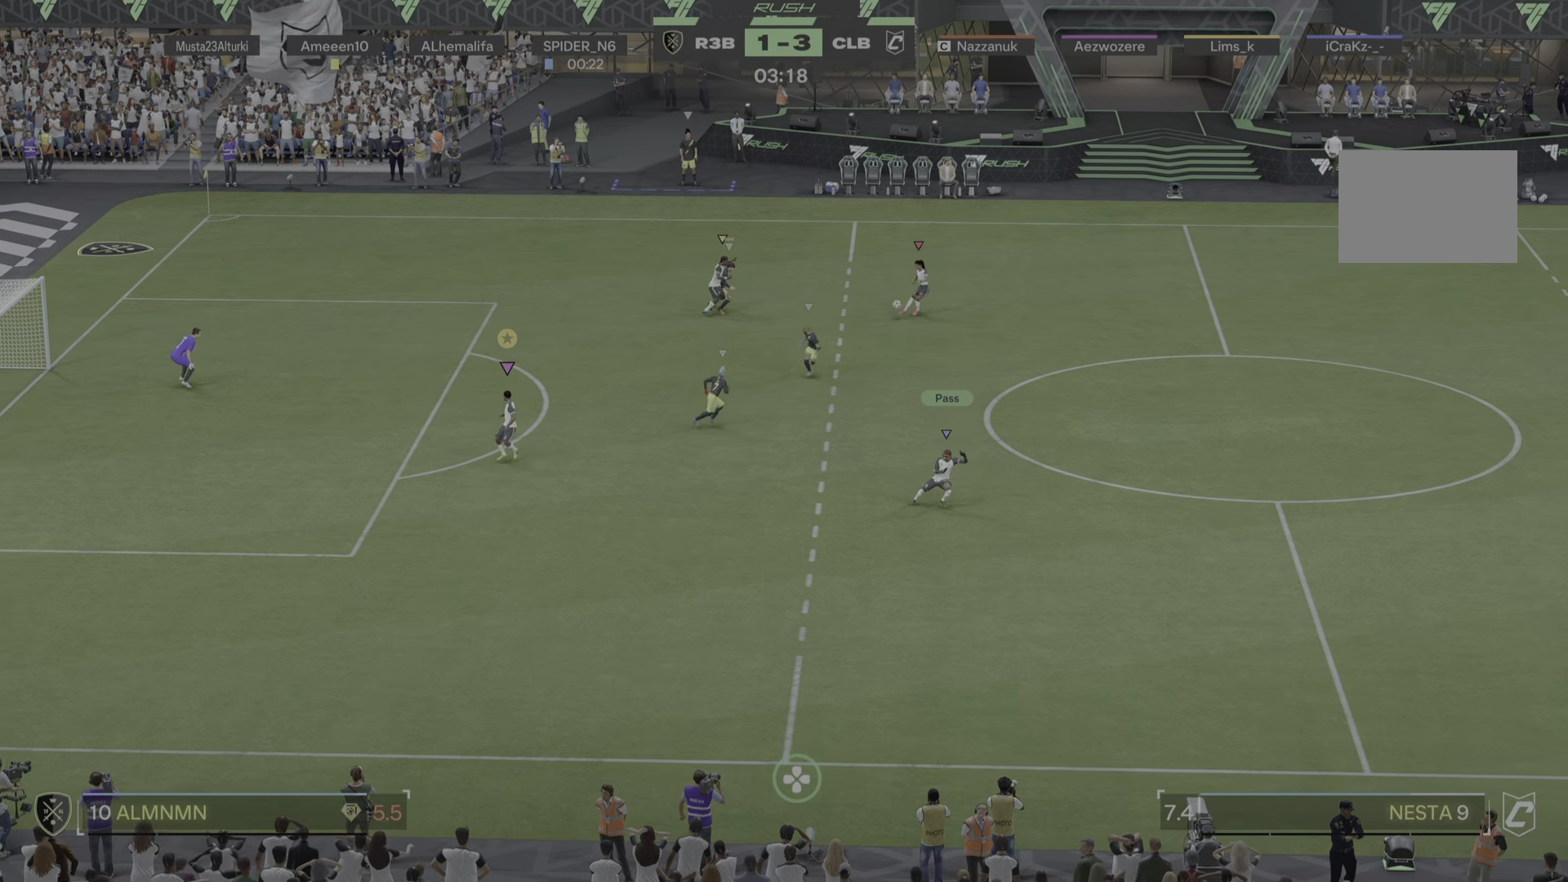
{"buttons": [], "left_stick": "down-right", "right_stick": "center", "events": [[117, "R1", "down"], [134, "left_stick", "right"], [167, "R1", "up"], [401, "R1", "down"], [451, "left_stick", "down-right"], [484, "R1", "up"]]}
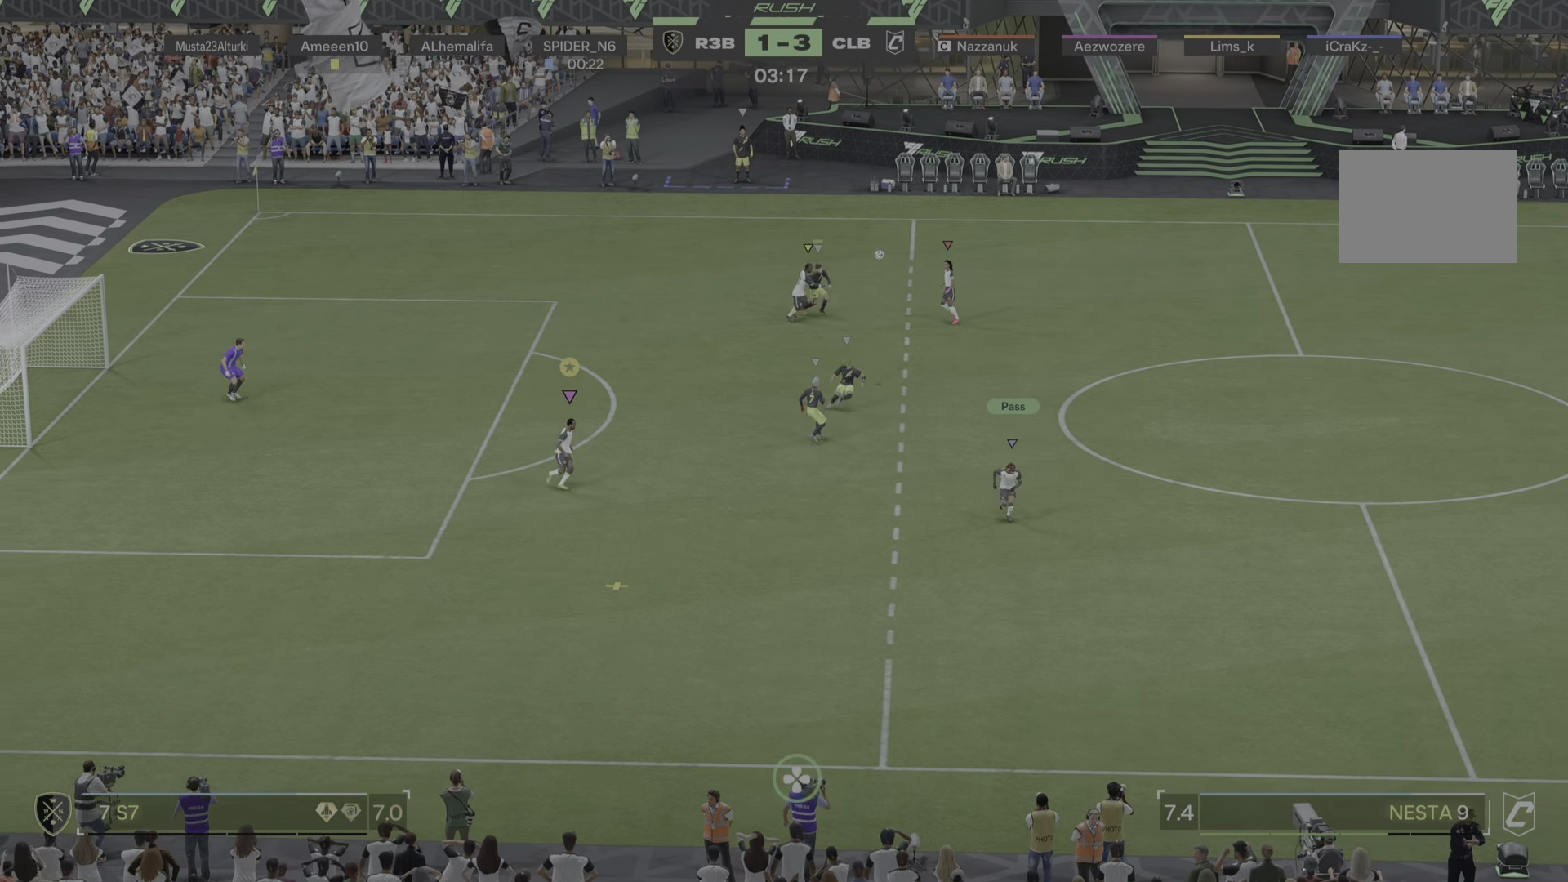
{"buttons": [], "left_stick": "up", "right_stick": "center", "events": [[167, "R1", "down"], [250, "R1", "up"], [317, "left_stick", "left"], [417, "left_stick", "up"]]}
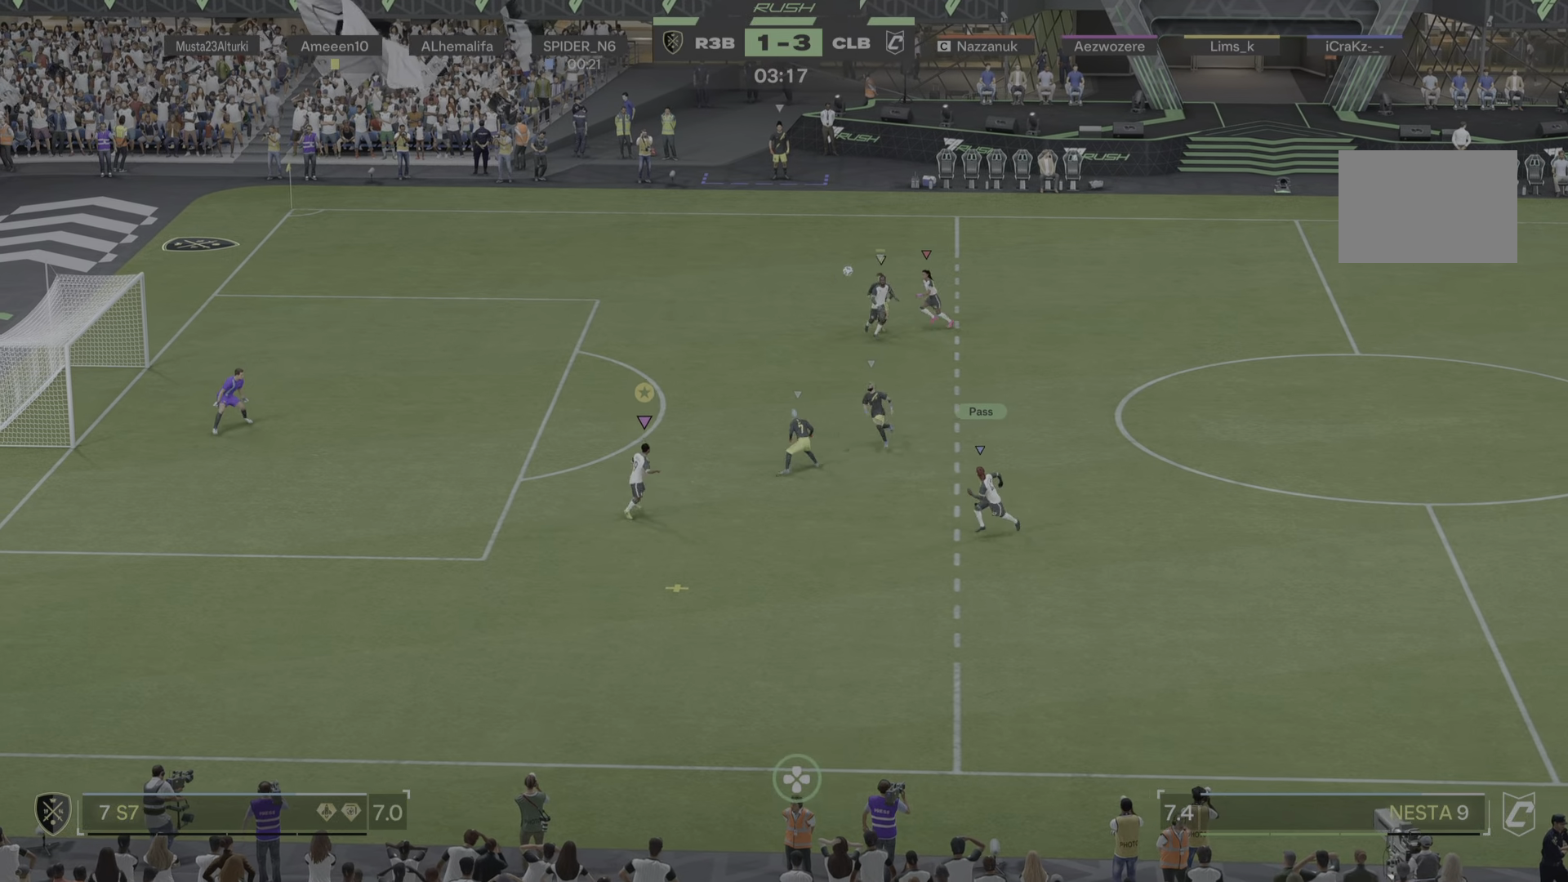
{"buttons": [], "left_stick": "up-right", "right_stick": "center", "events": [[284, "left_stick", "right"], [301, "R1", "down"], [434, "R1", "up"], [451, "left_stick", "up-right"]]}
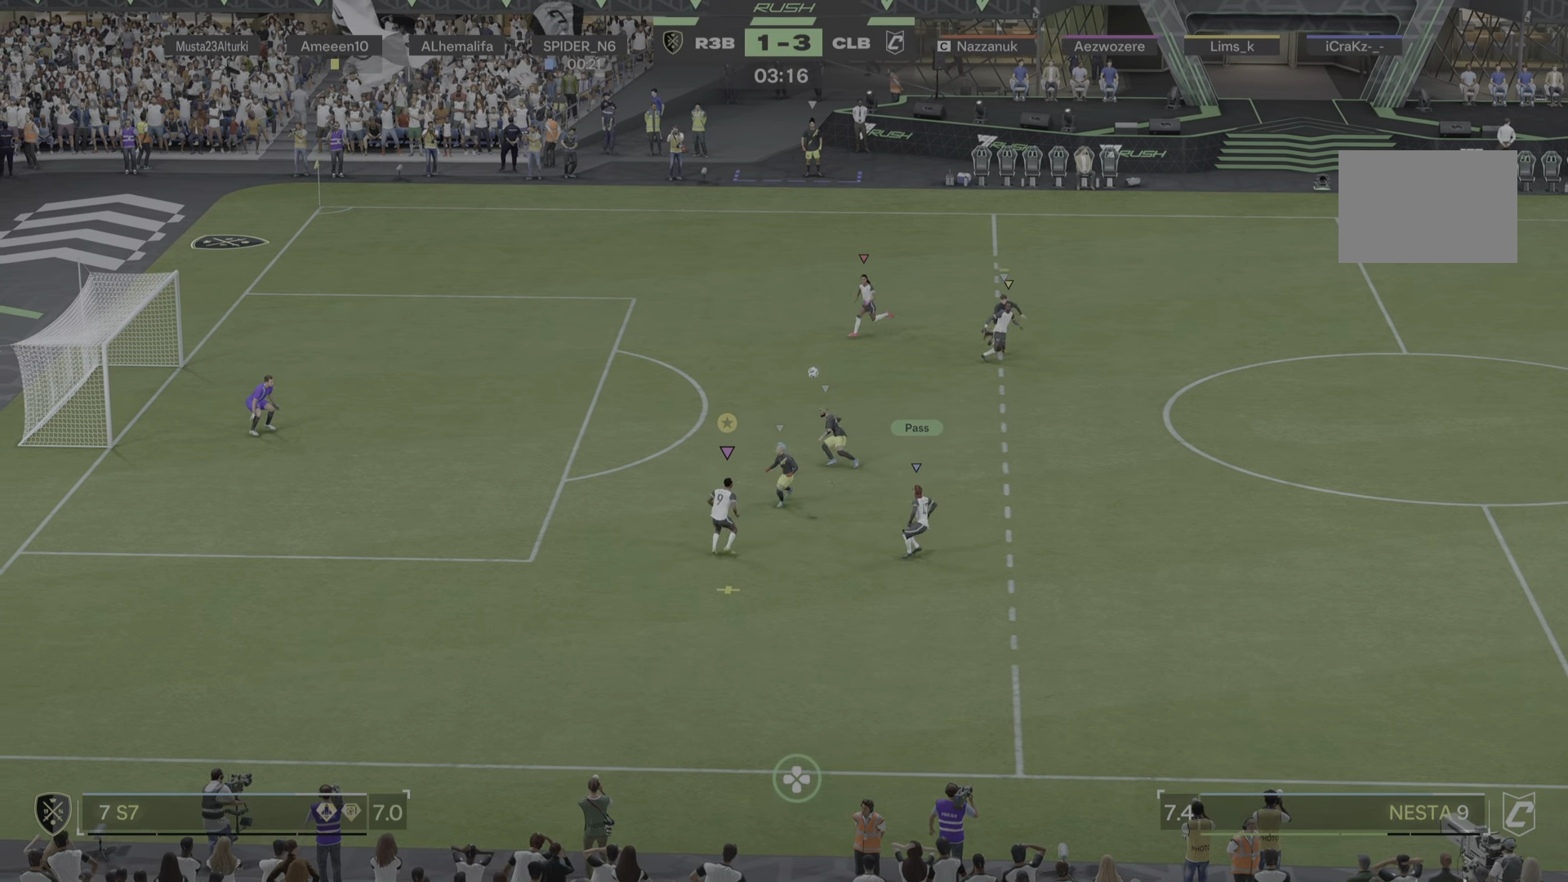
{"buttons": [], "left_stick": "up-left", "right_stick": "center"}
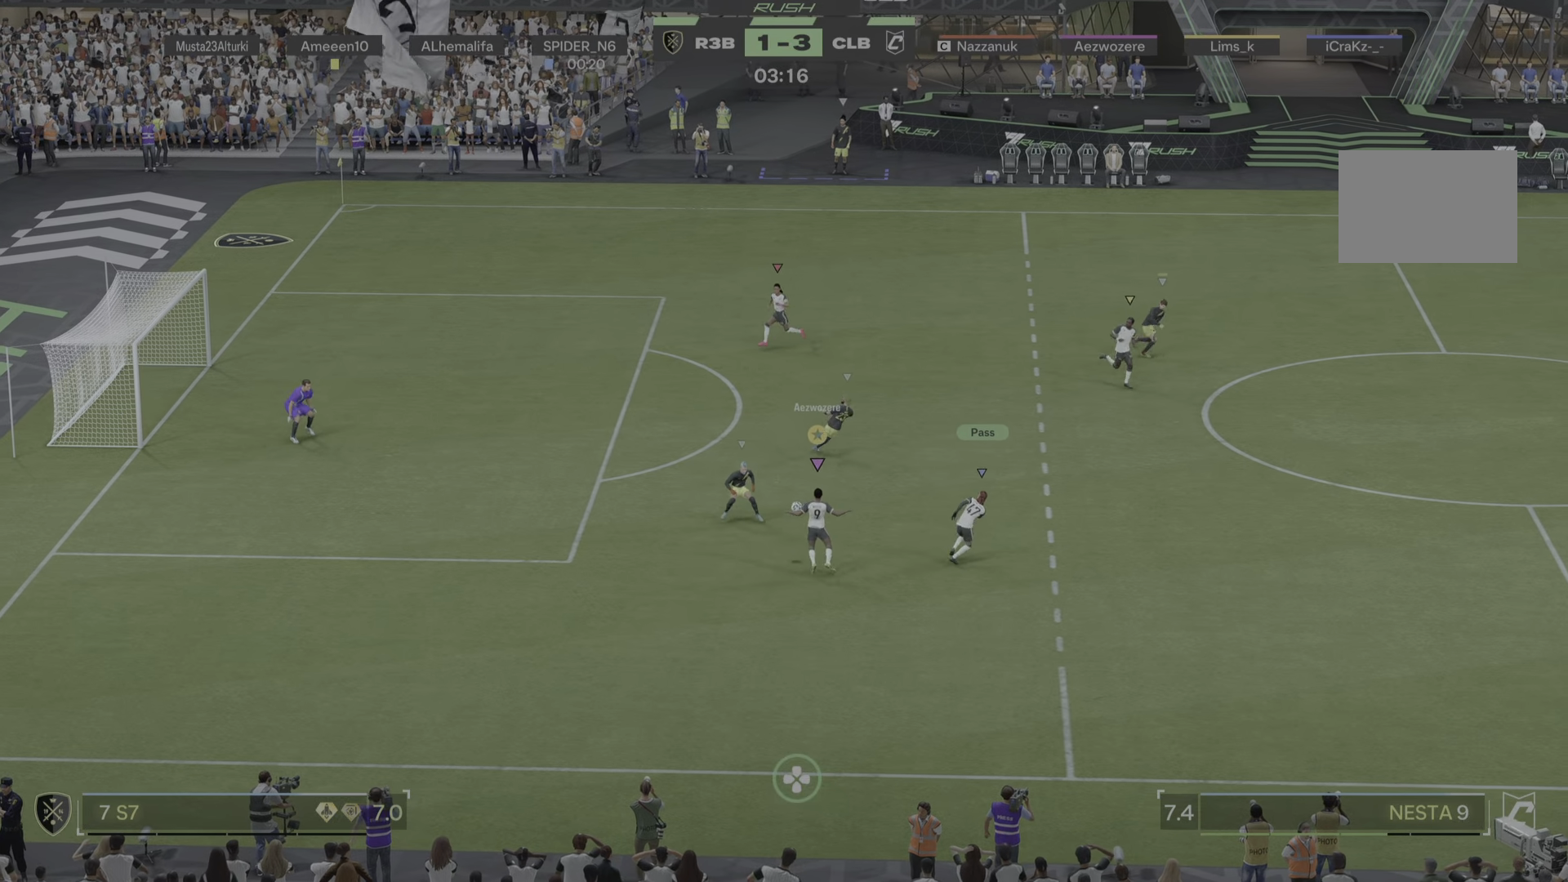
{"buttons": [], "left_stick": "up-right", "right_stick": "center", "events": [[167, "left_stick", "up-right"]]}